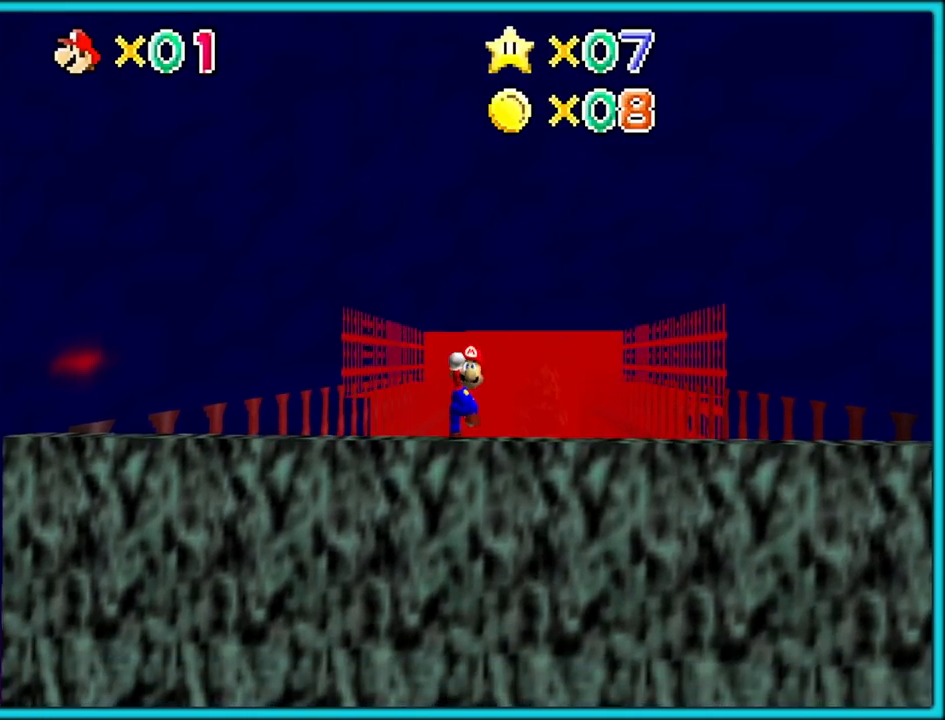
Gameplay with a controller (Nintendo layout); each line is a JSON object with the inputs held at the frame after it (dt_ms = milliseconds from this image to that frame). "button_events" lists button changes between this image and that frame as [ms after this image, input, new state], when the widget could be followed in between (sticks are given only as held states). Not read: L3 R3.
{"dt_ms": 500, "buttons": ["A", "Z"], "left_stick": "up", "button_events": [[117, "B", "down"], [200, "B", "up"], [300, "Z", "down"], [317, "A", "down"]]}
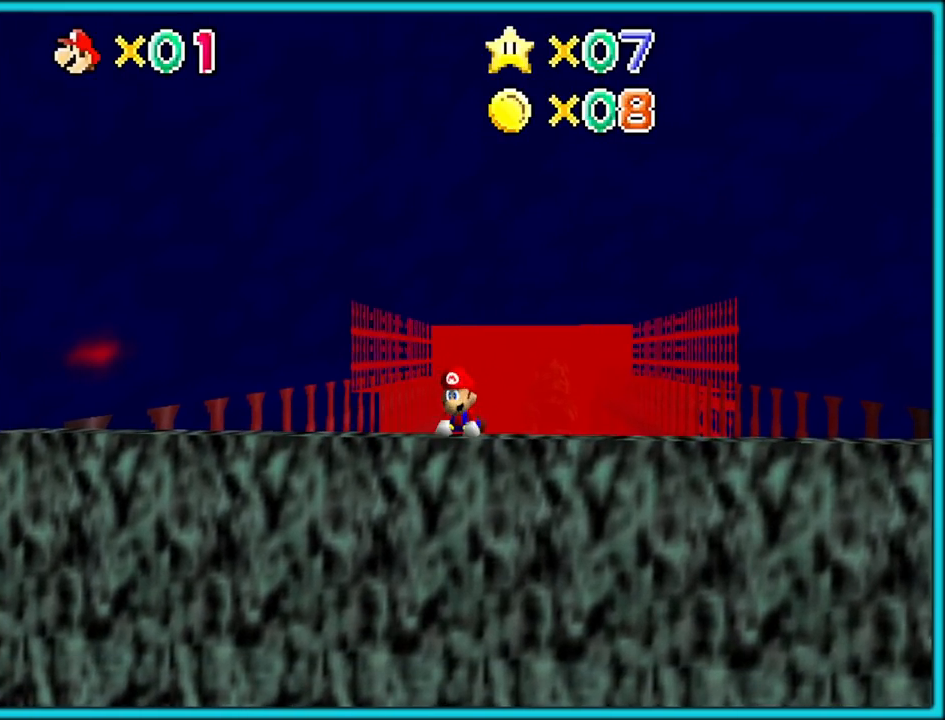
{"dt_ms": 500, "buttons": [], "left_stick": "center", "button_events": [[167, "A", "up"], [217, "Z", "up"]]}
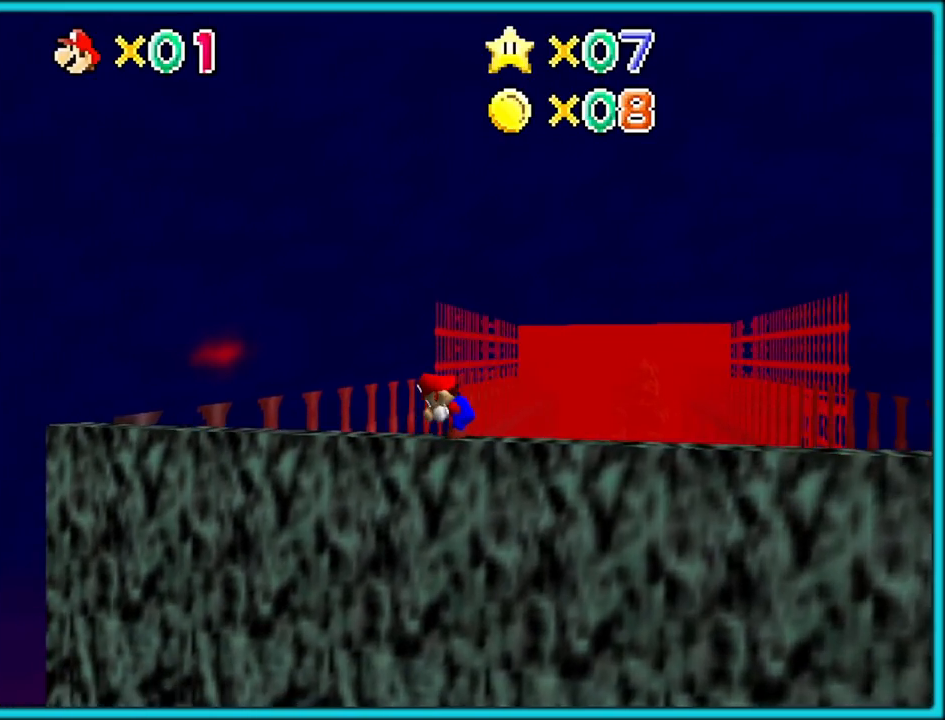
{"dt_ms": 500, "buttons": [], "left_stick": "left", "button_events": []}
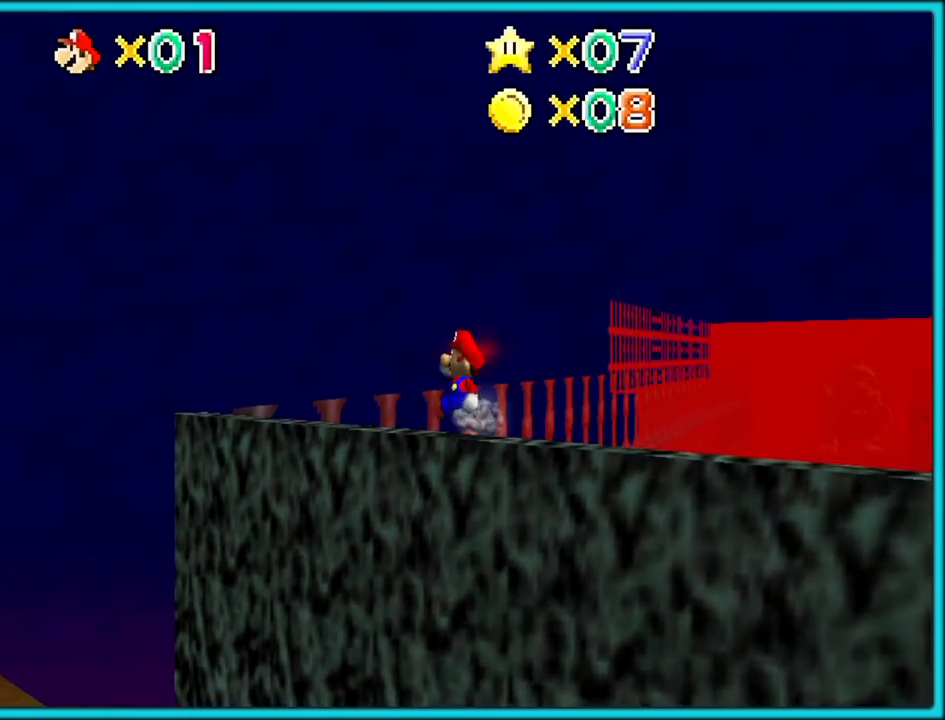
{"dt_ms": 500, "buttons": [], "left_stick": "up-right", "button_events": [[283, "C_RIGHT", "down"], [300, "C_DOWN", "down"], [400, "C_DOWN", "up"], [417, "C_RIGHT", "up"]]}
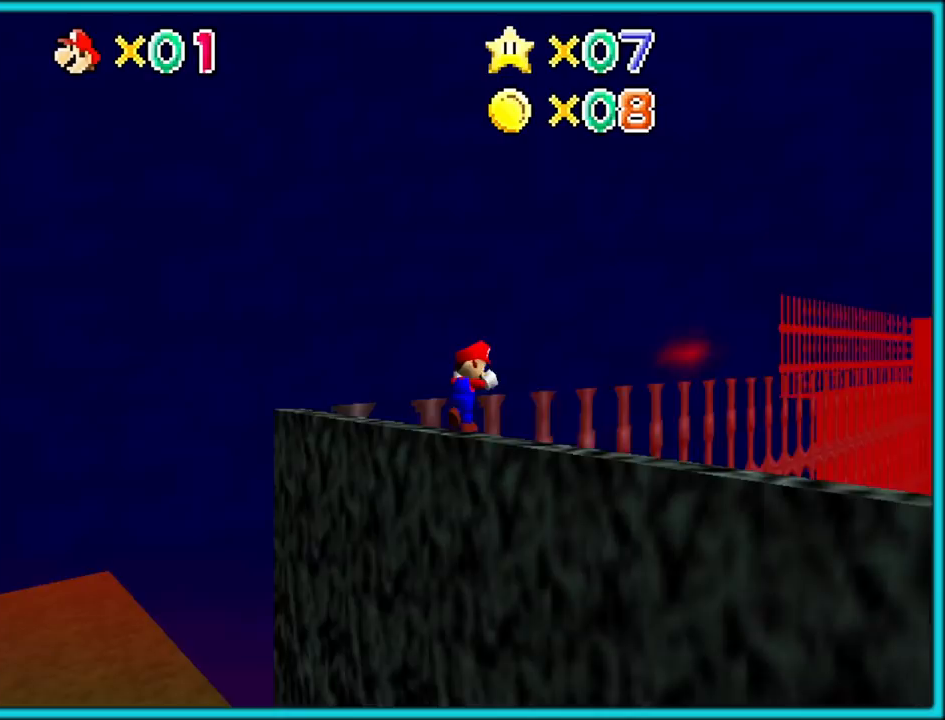
{"dt_ms": 500, "buttons": ["C_DOWN"], "left_stick": "center", "button_events": [[17, "C_RIGHT", "down"], [50, "C_DOWN", "down"], [83, "C_RIGHT", "up"], [200, "C_DOWN", "up"], [417, "C_DOWN", "down"]]}
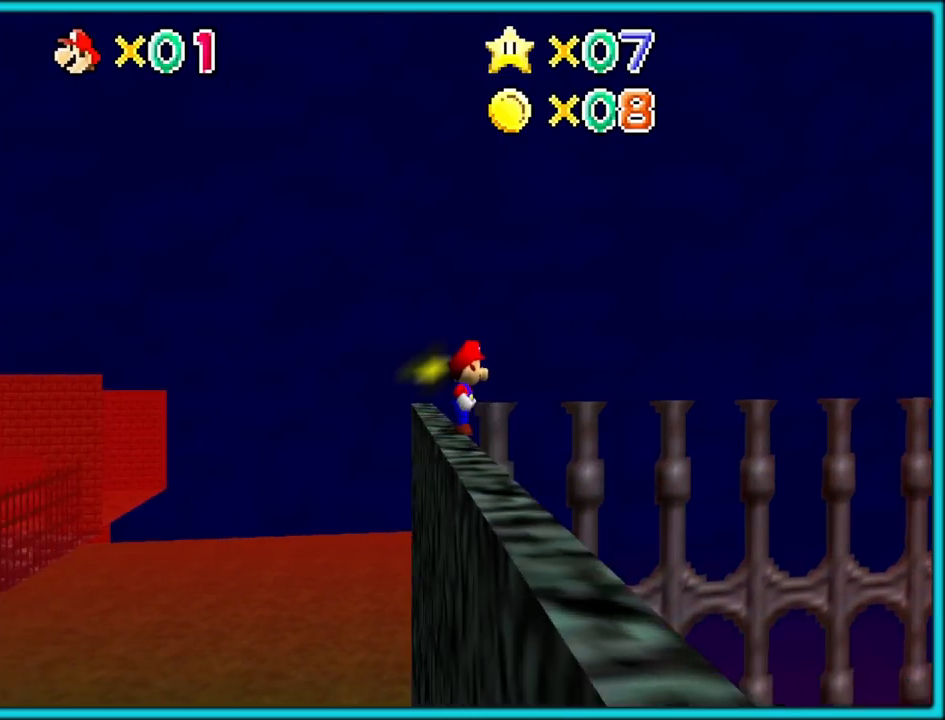
{"dt_ms": 500, "buttons": [], "left_stick": "center", "button_events": [[83, "C_DOWN", "up"]]}
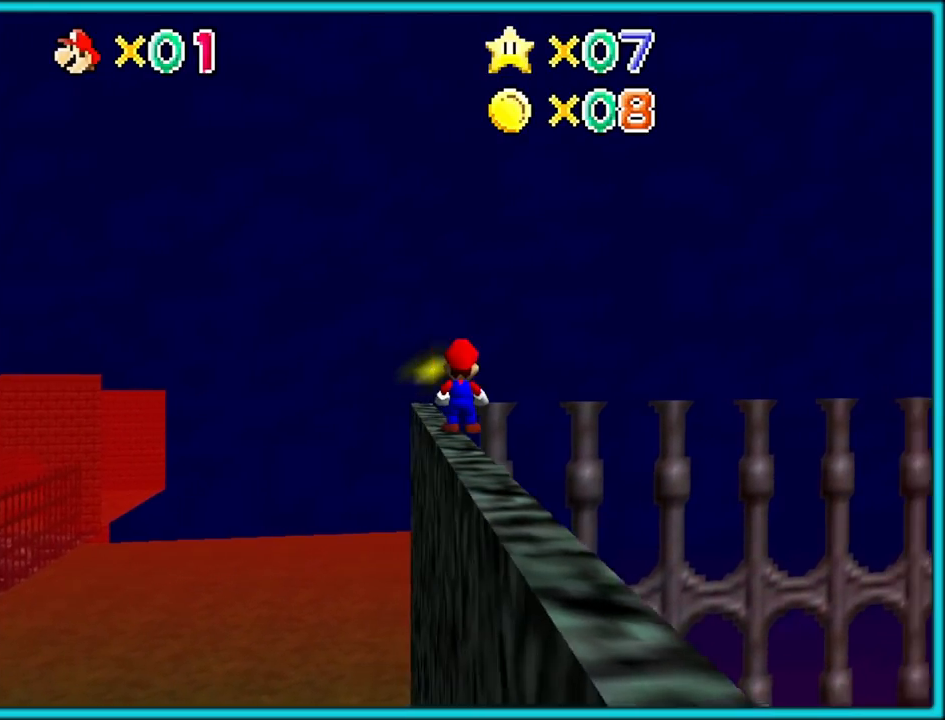
{"dt_ms": 500, "buttons": ["C_DOWN"], "left_stick": "center", "button_events": [[167, "C_RIGHT", "down"], [217, "C_RIGHT", "up"], [417, "R1", "down"], [483, "C_DOWN", "down"], [500, "R1", "up"]]}
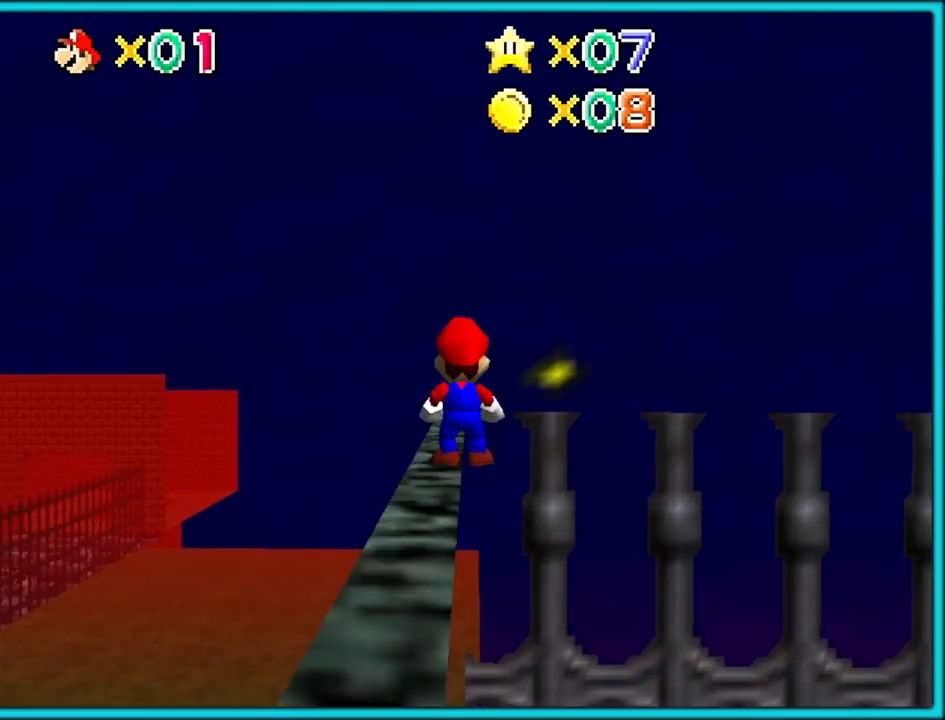
{"dt_ms": 1000, "buttons": [], "left_stick": "down", "button_events": [[167, "C_DOWN", "up"]]}
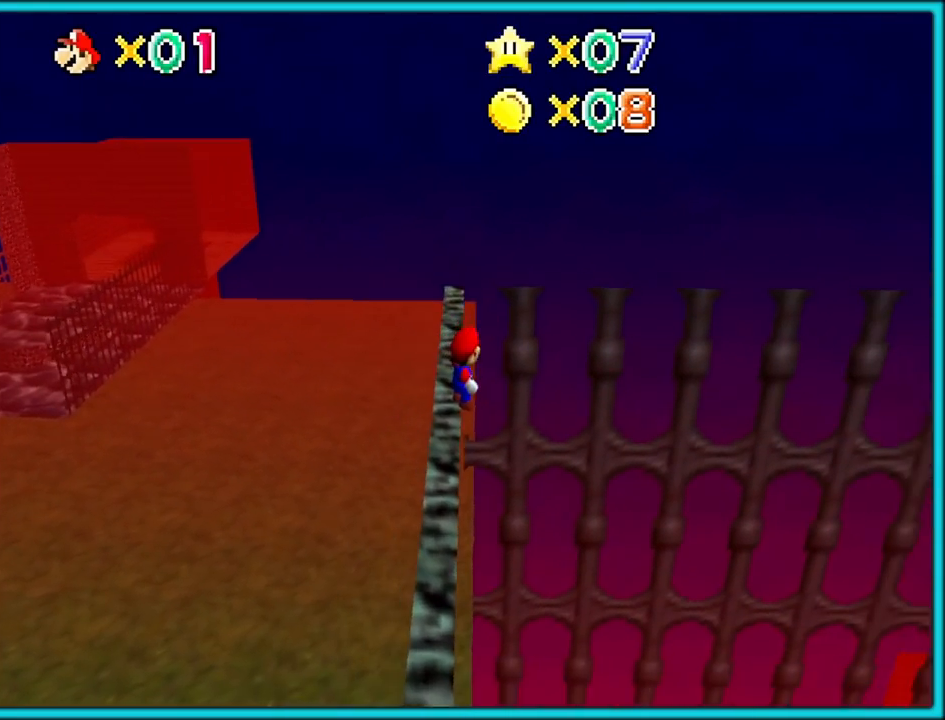
{"dt_ms": 500, "buttons": [], "left_stick": "right", "button_events": []}
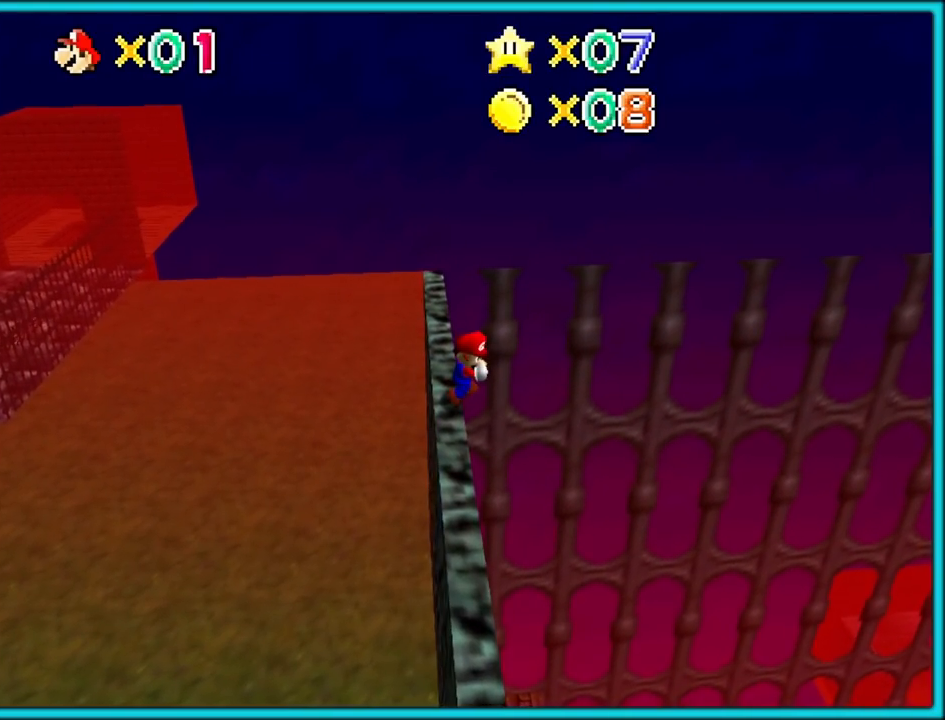
{"dt_ms": 500, "buttons": [], "left_stick": "left", "button_events": []}
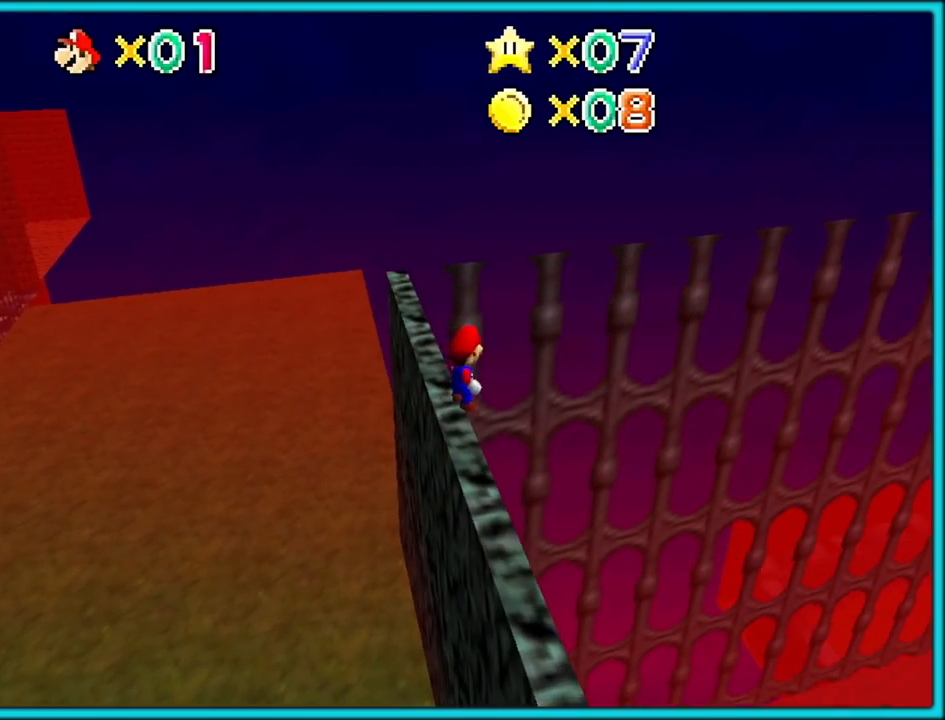
{"dt_ms": 500, "buttons": ["A", "Z"], "left_stick": "right", "button_events": [[183, "Z", "down"], [217, "A", "down"], [217, "B", "down"], [333, "B", "up"]]}
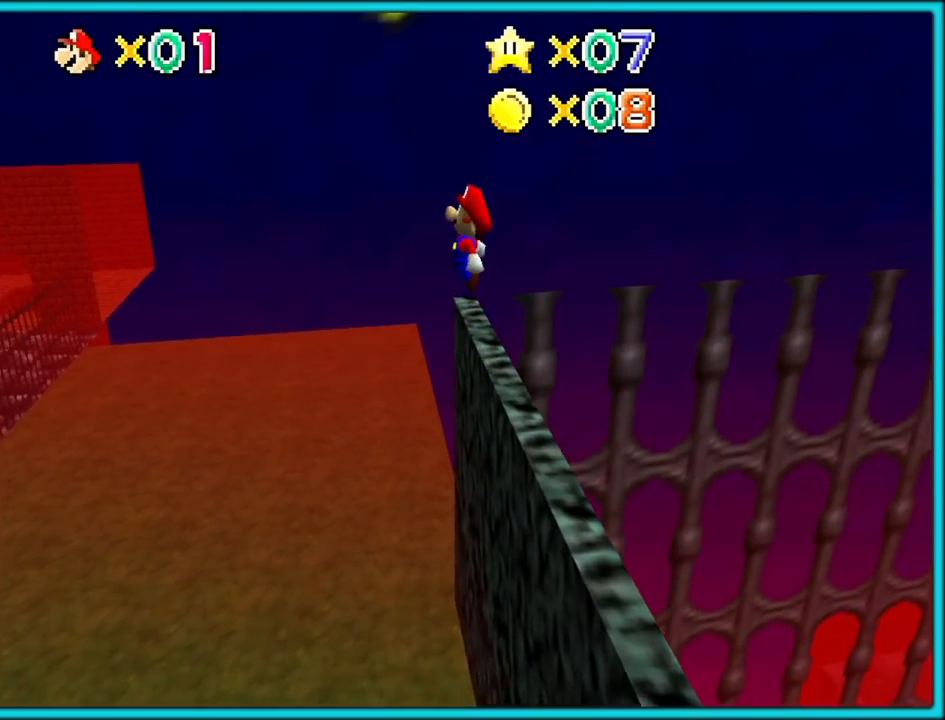
{"dt_ms": 500, "buttons": ["Z"], "left_stick": "right", "button_events": [[267, "A", "up"]]}
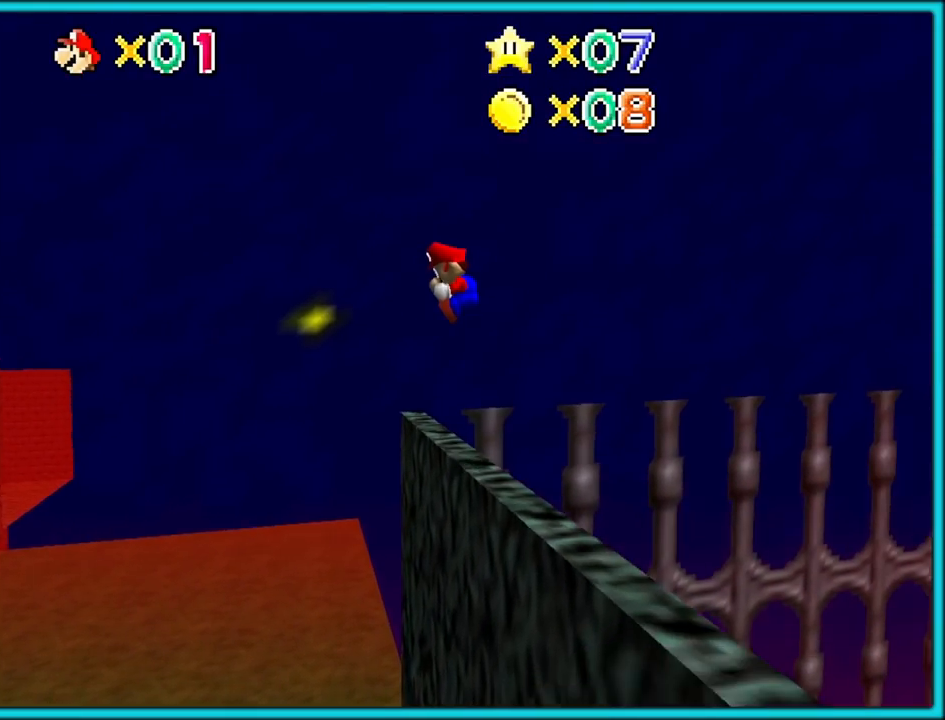
{"dt_ms": 500, "buttons": ["A", "Z"], "left_stick": "up-right", "button_events": [[167, "C_LEFT", "down"], [250, "C_LEFT", "up"], [317, "A", "down"], [400, "A", "up"], [483, "A", "down"]]}
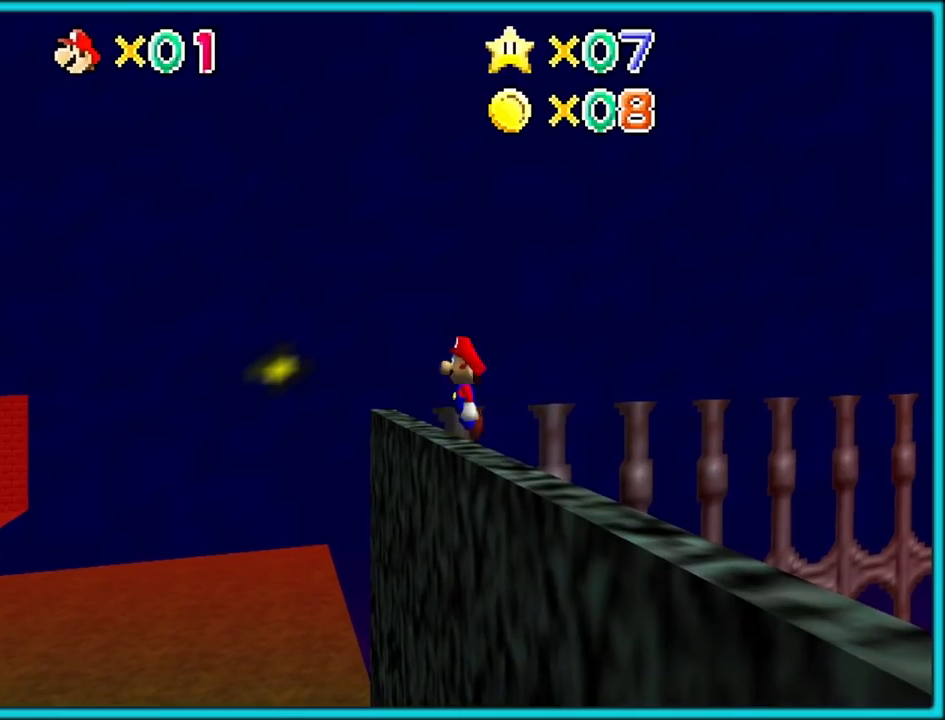
{"dt_ms": 500, "buttons": ["A", "Z"], "left_stick": "right", "button_events": [[33, "A", "up"], [83, "A", "down"], [167, "A", "up"], [217, "A", "down"], [283, "A", "up"], [333, "A", "down"], [417, "A", "up"], [467, "A", "down"]]}
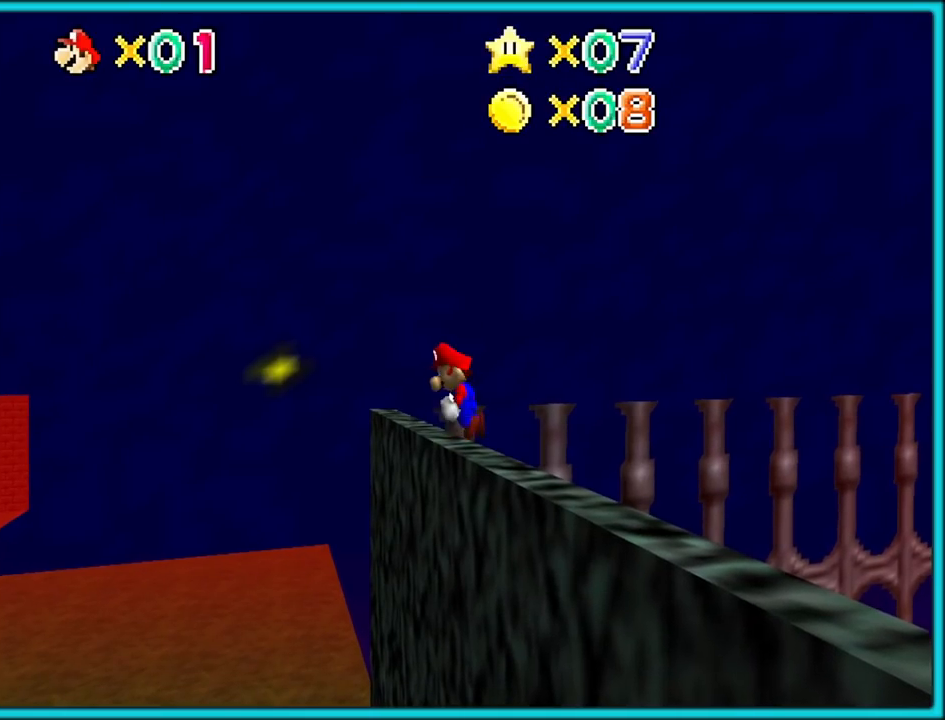
{"dt_ms": 500, "buttons": ["A", "Z"], "left_stick": "right", "button_events": [[33, "A", "up"], [100, "A", "down"], [167, "A", "up"], [217, "A", "down"], [283, "A", "up"], [350, "A", "down"], [417, "A", "up"], [483, "A", "down"]]}
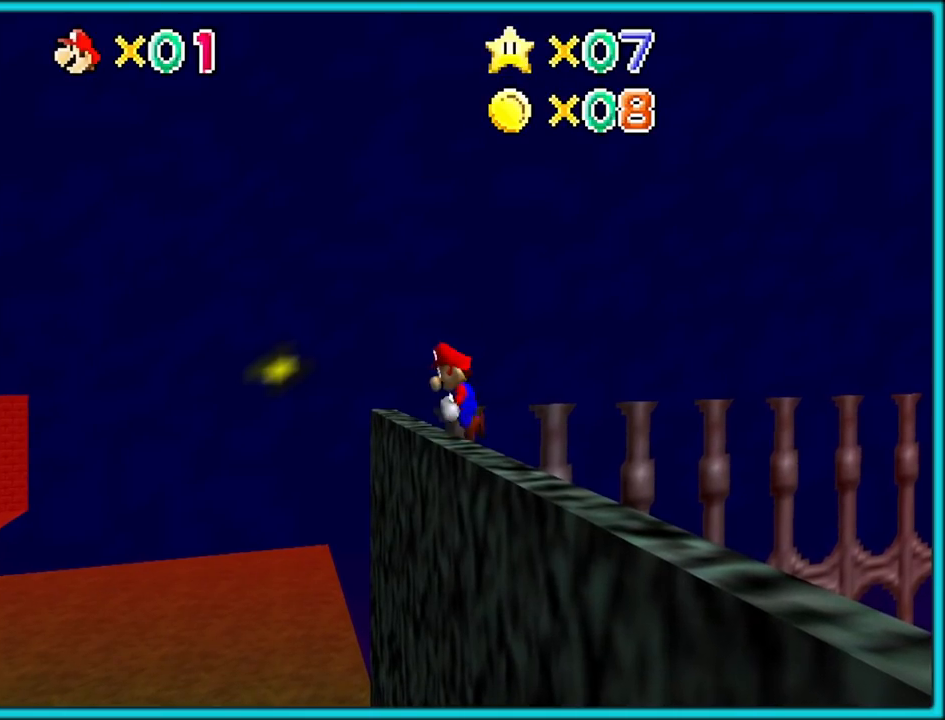
{"dt_ms": 500, "buttons": ["A", "Z"], "left_stick": "right", "button_events": [[33, "A", "up"], [117, "A", "down"], [167, "A", "up"], [233, "A", "down"], [300, "A", "up"], [500, "A", "down"]]}
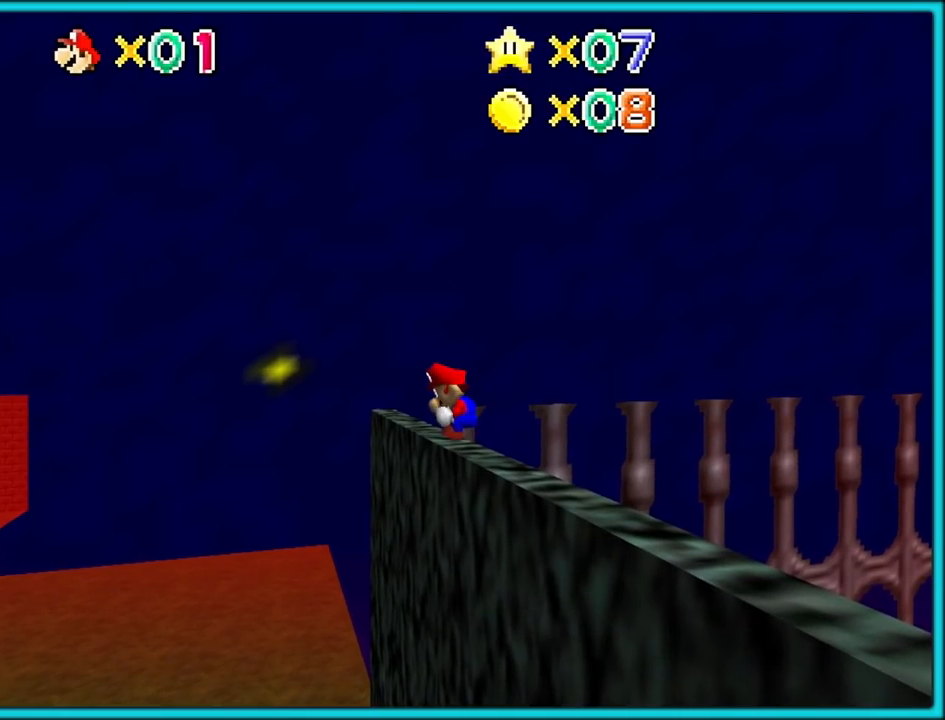
{"dt_ms": 500, "buttons": ["Z"], "left_stick": "right", "button_events": [[67, "A", "up"], [150, "A", "down"], [200, "A", "up"], [267, "A", "down"], [333, "A", "up"], [417, "A", "down"], [483, "A", "up"]]}
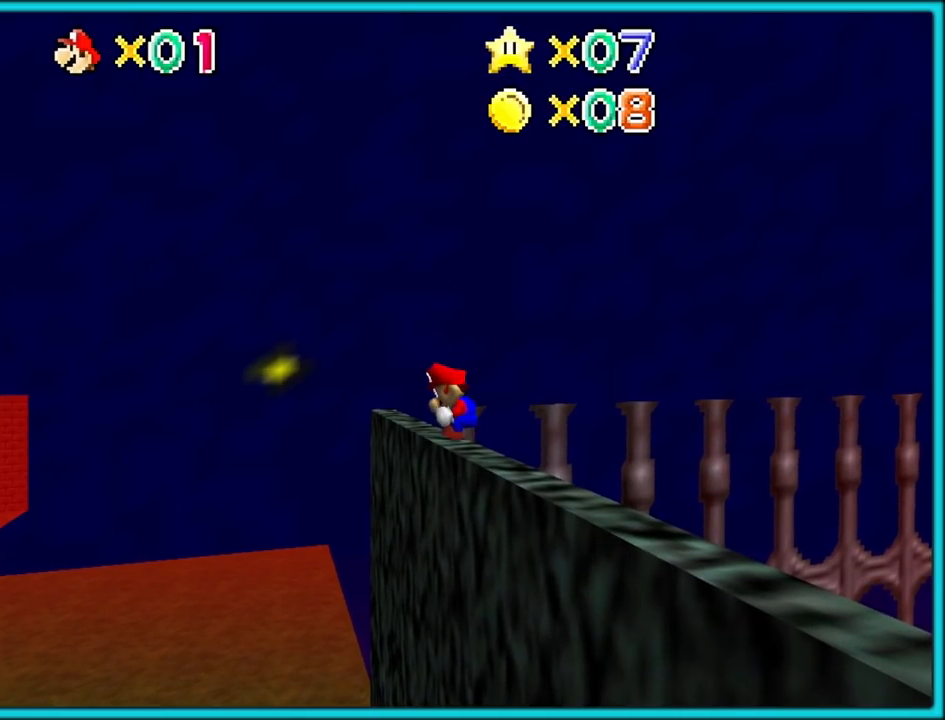
{"dt_ms": 500, "buttons": ["Z"], "left_stick": "right", "button_events": [[50, "A", "down"], [100, "A", "up"], [183, "A", "down"], [233, "A", "up"], [317, "A", "down"], [367, "A", "up"], [450, "A", "down"], [500, "A", "up"]]}
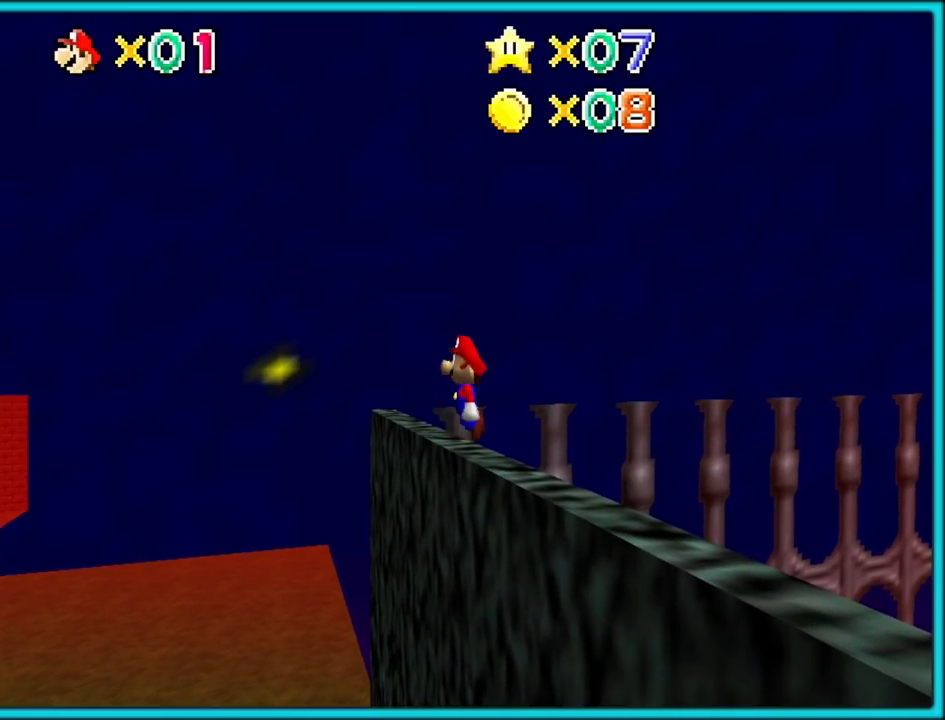
{"dt_ms": 500, "buttons": ["A", "Z"], "left_stick": "right", "button_events": [[83, "A", "down"], [133, "A", "up"], [217, "A", "down"], [283, "A", "up"], [350, "A", "down"], [417, "A", "up"], [500, "A", "down"]]}
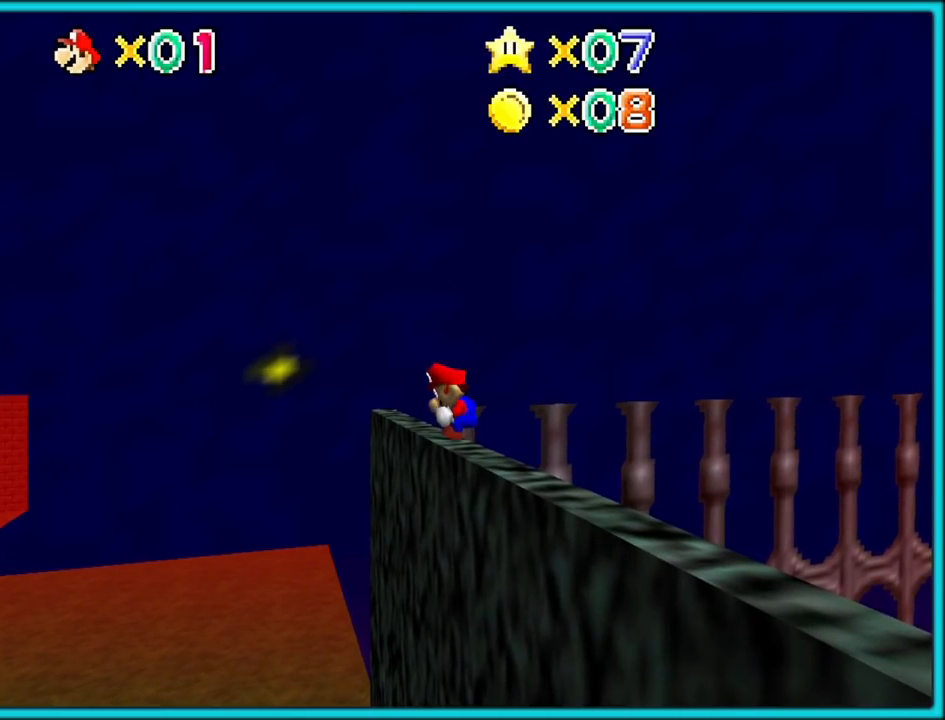
{"dt_ms": 500, "buttons": ["Z"], "left_stick": "right", "button_events": [[50, "A", "up"], [133, "A", "down"], [200, "A", "up"], [267, "A", "down"], [333, "A", "up"], [400, "A", "down"], [483, "A", "up"]]}
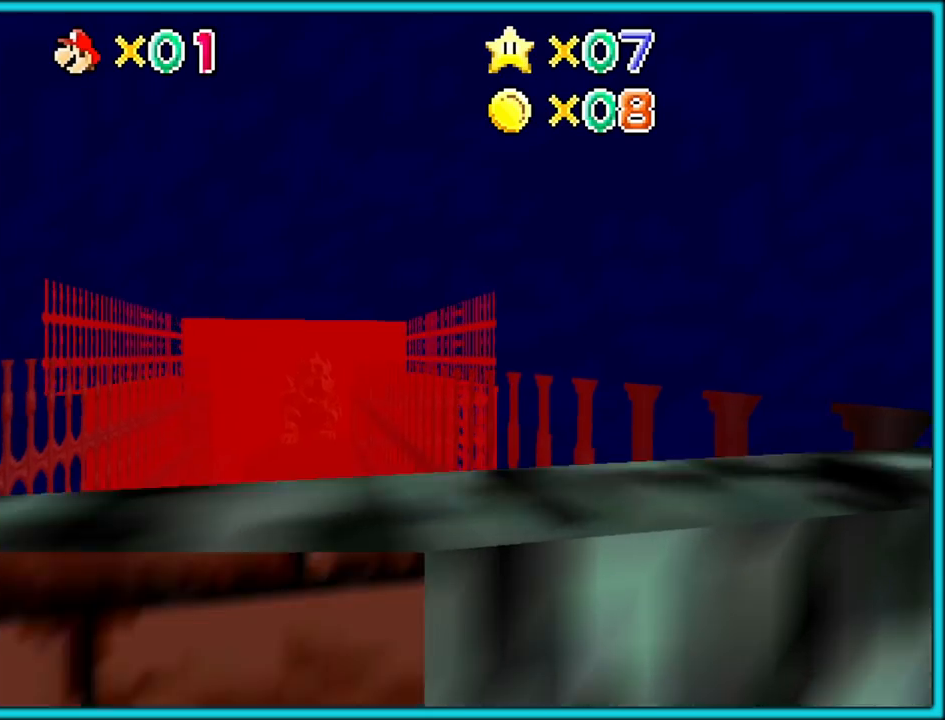
{"dt_ms": 500, "buttons": ["Z"], "left_stick": "up-left", "button_events": [[33, "A", "down"], [100, "A", "up"], [183, "A", "down"], [250, "A", "up"]]}
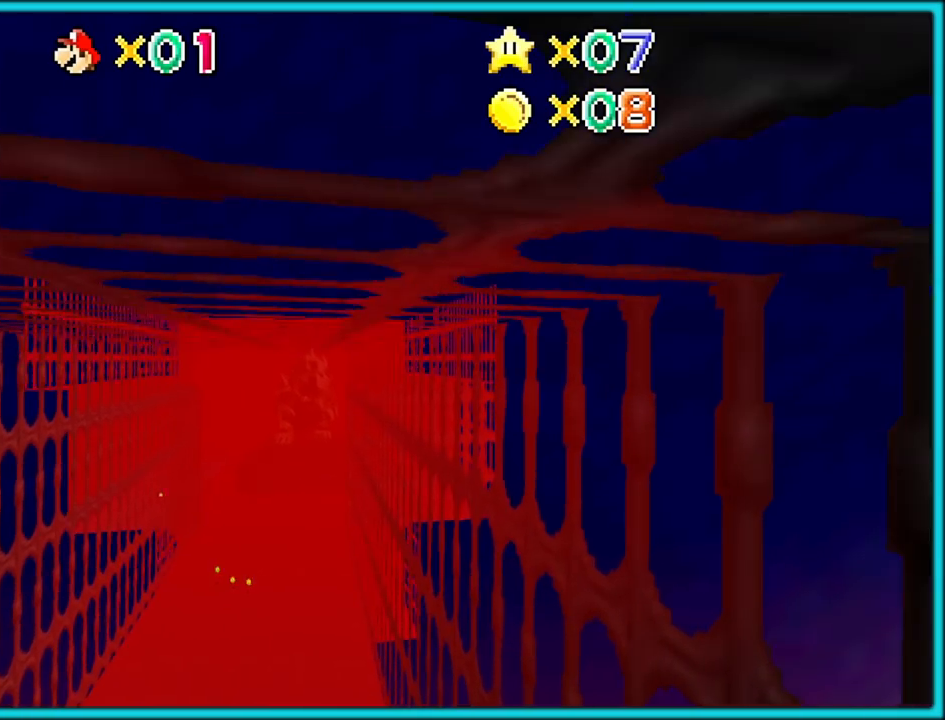
{"dt_ms": 500, "buttons": ["Z"], "left_stick": "up-left", "button_events": [[183, "R1", "down"], [267, "R1", "up"]]}
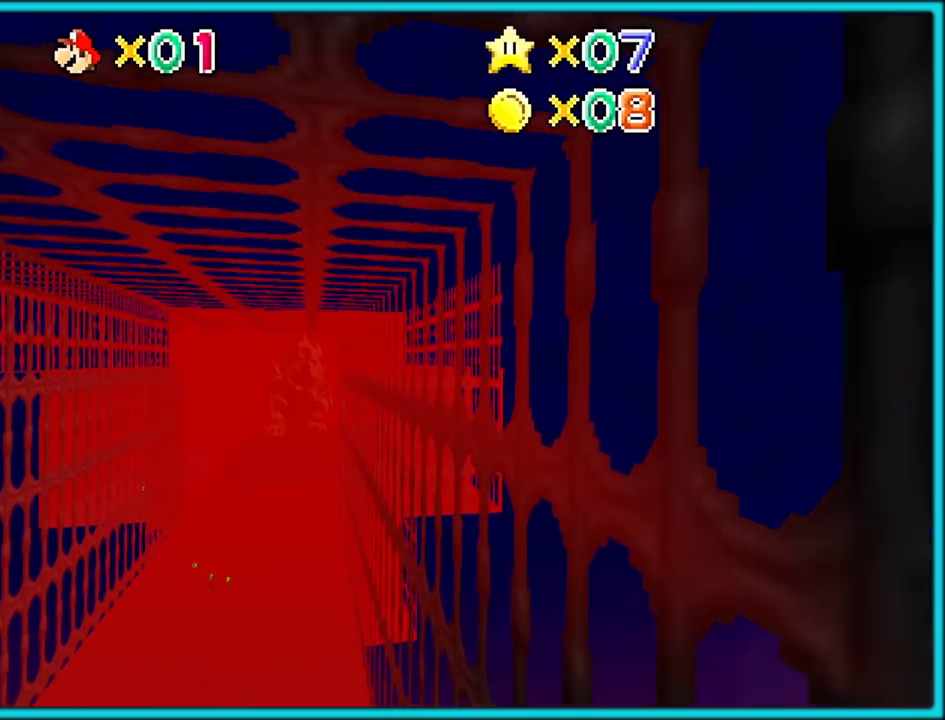
{"dt_ms": 500, "buttons": ["Z"], "left_stick": "up-left", "button_events": []}
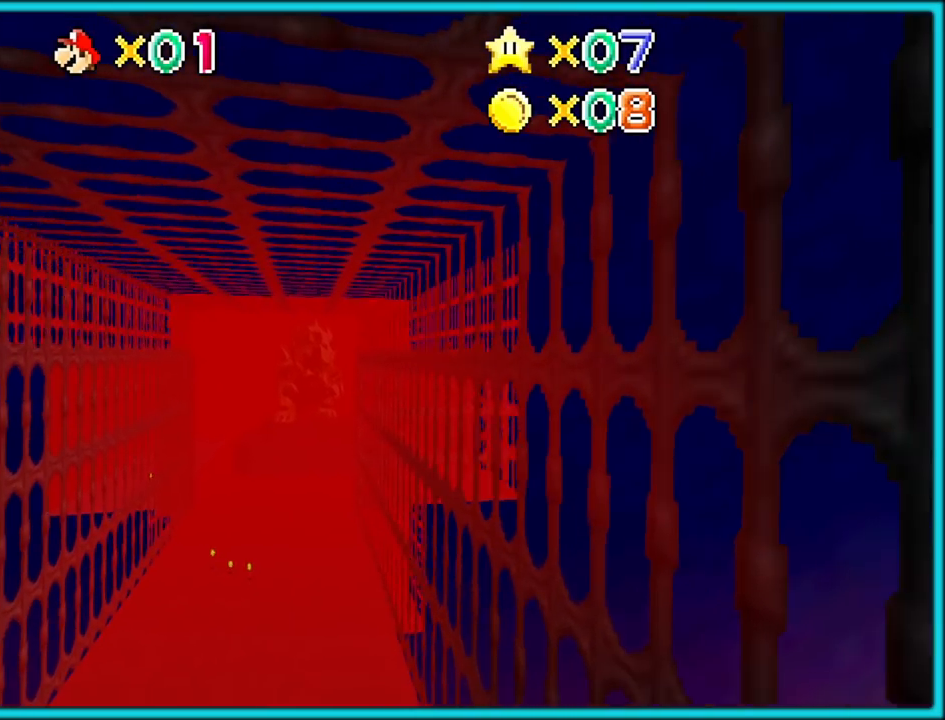
{"dt_ms": 500, "buttons": ["Z"], "left_stick": "left", "button_events": []}
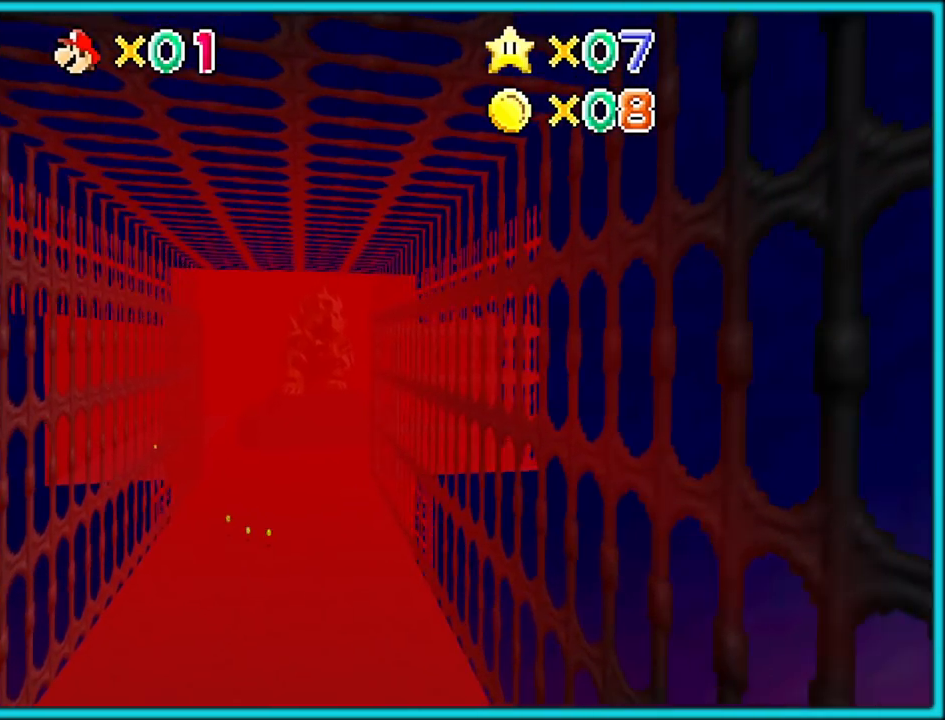
{"dt_ms": 500, "buttons": ["Z"], "left_stick": "left", "button_events": []}
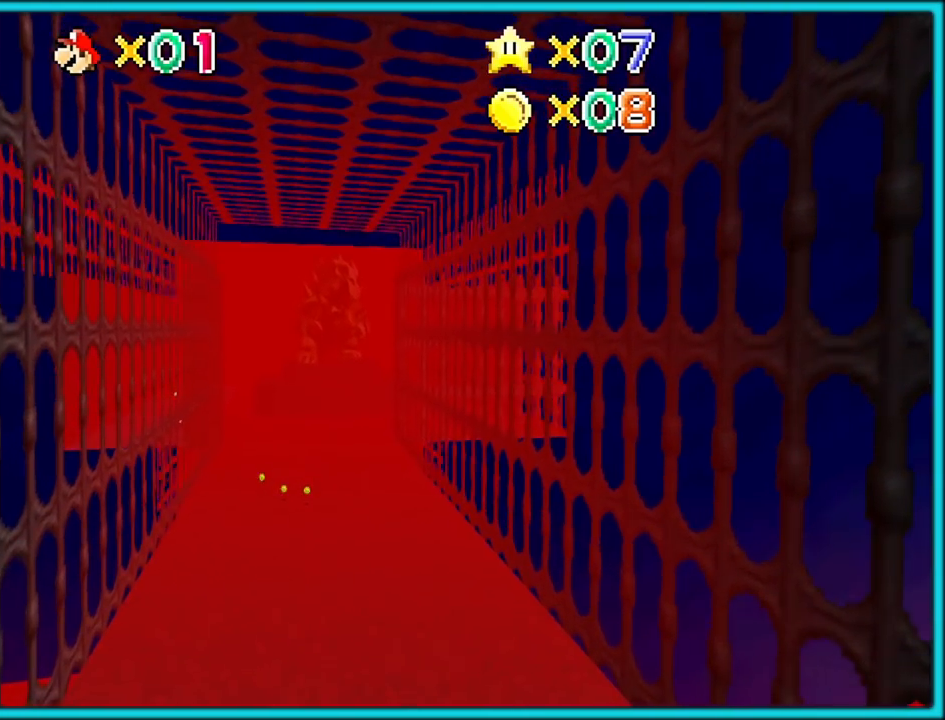
{"dt_ms": 500, "buttons": [], "left_stick": "left", "button_events": [[33, "Z", "up"]]}
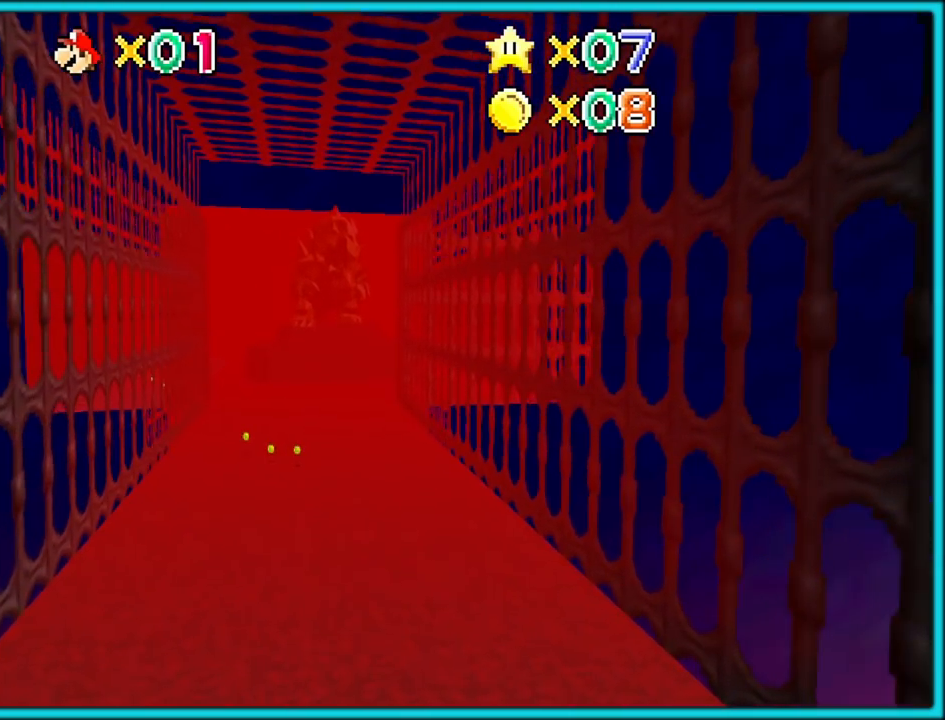
{"dt_ms": 500, "buttons": [], "left_stick": "left", "button_events": []}
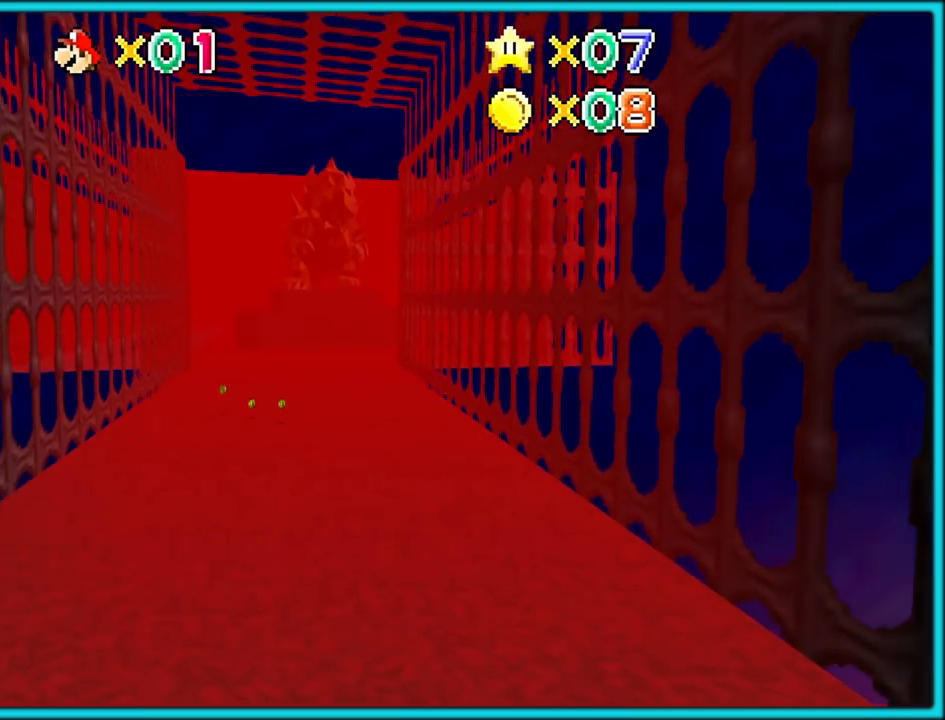
{"dt_ms": 500, "buttons": [], "left_stick": "left", "button_events": [[117, "C_RIGHT", "down"], [267, "C_RIGHT", "up"]]}
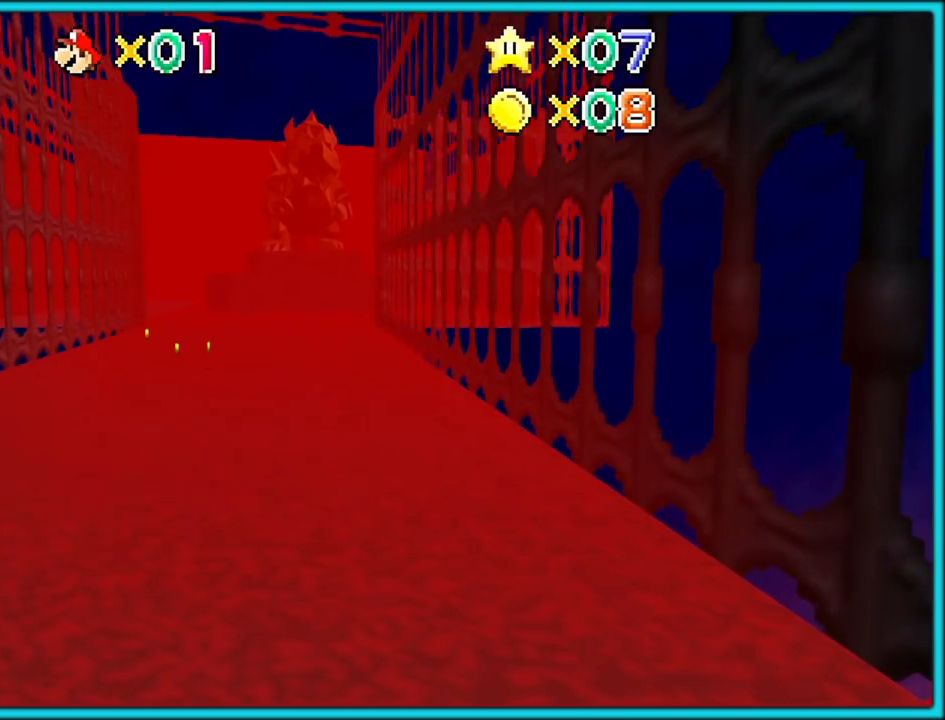
{"dt_ms": 500, "buttons": [], "left_stick": "right", "button_events": []}
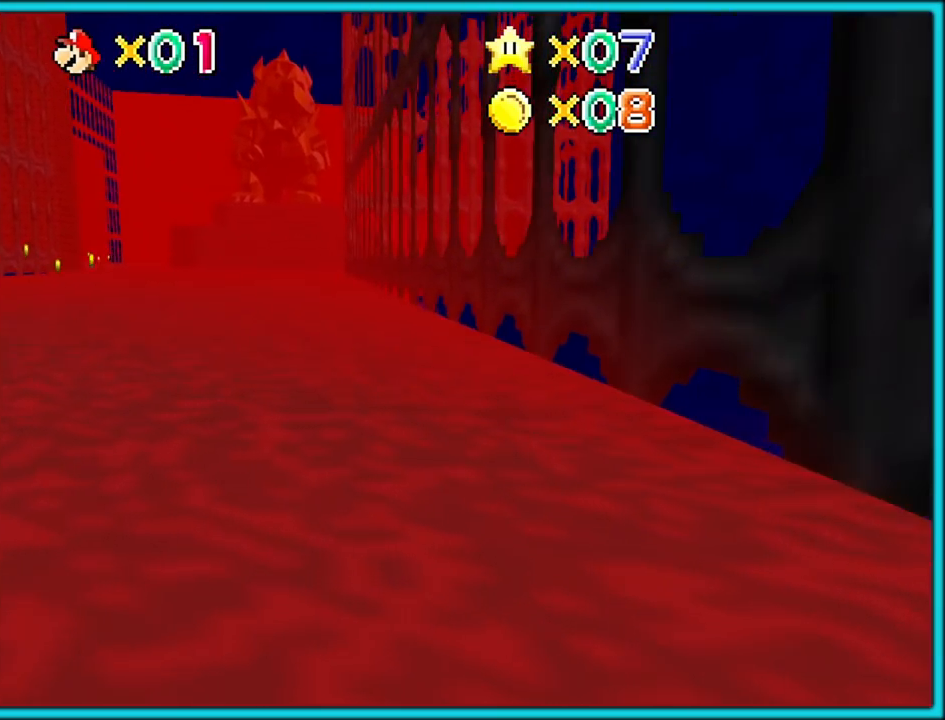
{"dt_ms": 500, "buttons": [], "left_stick": "right", "button_events": []}
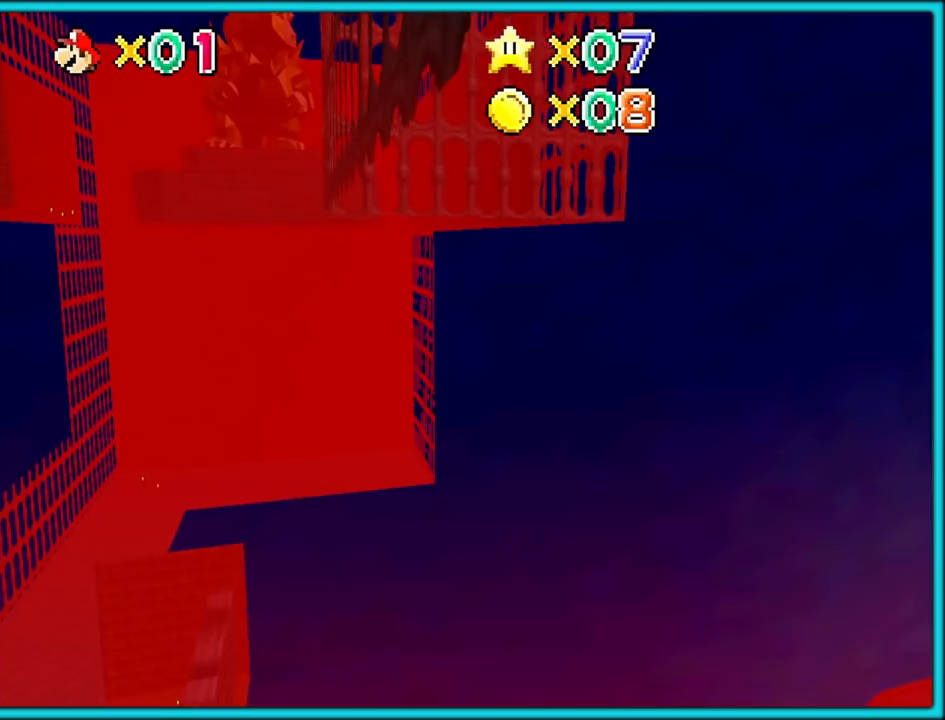
{"dt_ms": 500, "buttons": [], "left_stick": "center", "button_events": []}